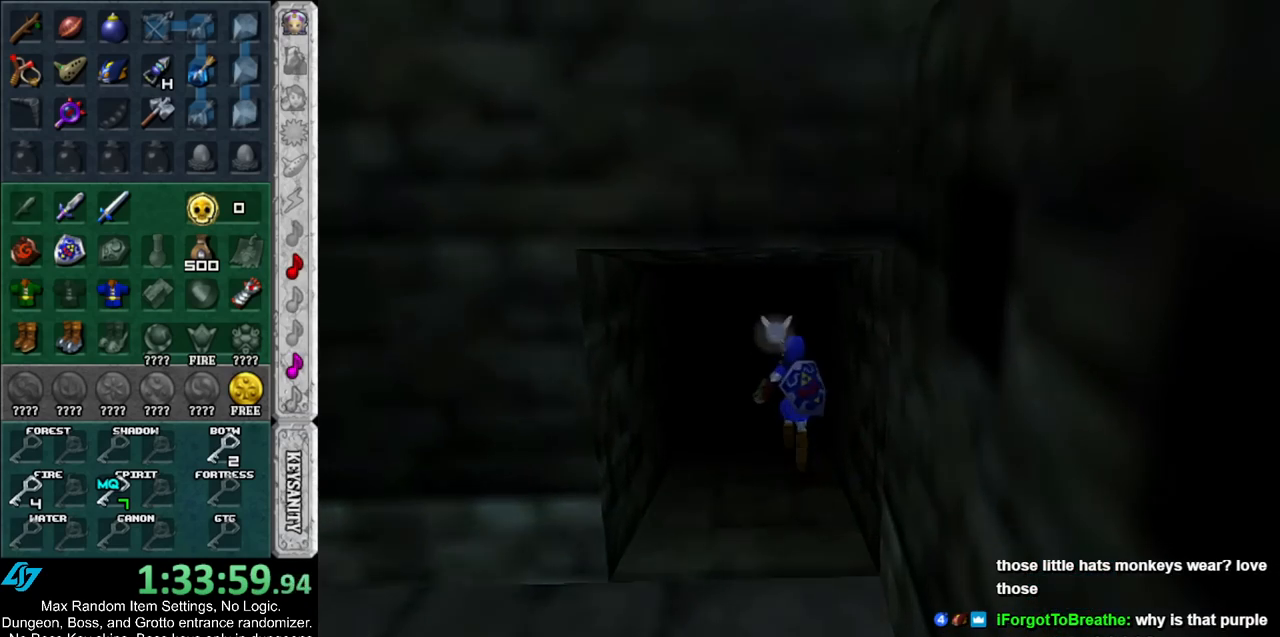
Gameplay with a controller (Nintendo layout); each line is a JSON object with the inputs held at the frame after it. "events" lists button and stick changes between this image and that frame as [ms after this image, input, new state], when the widget could be followed in between. Not read: L2 L3 R3.
{"buttons": [], "left_stick": "center", "right_stick": "center", "events": []}
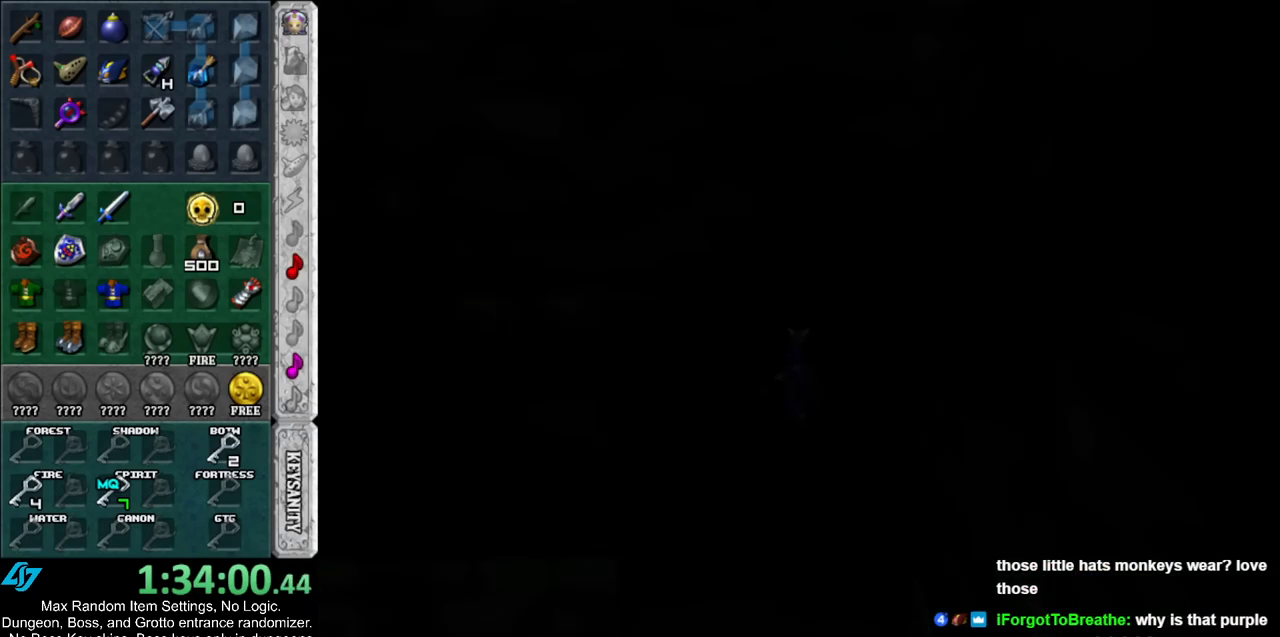
{"buttons": [], "left_stick": "center", "right_stick": "center", "events": []}
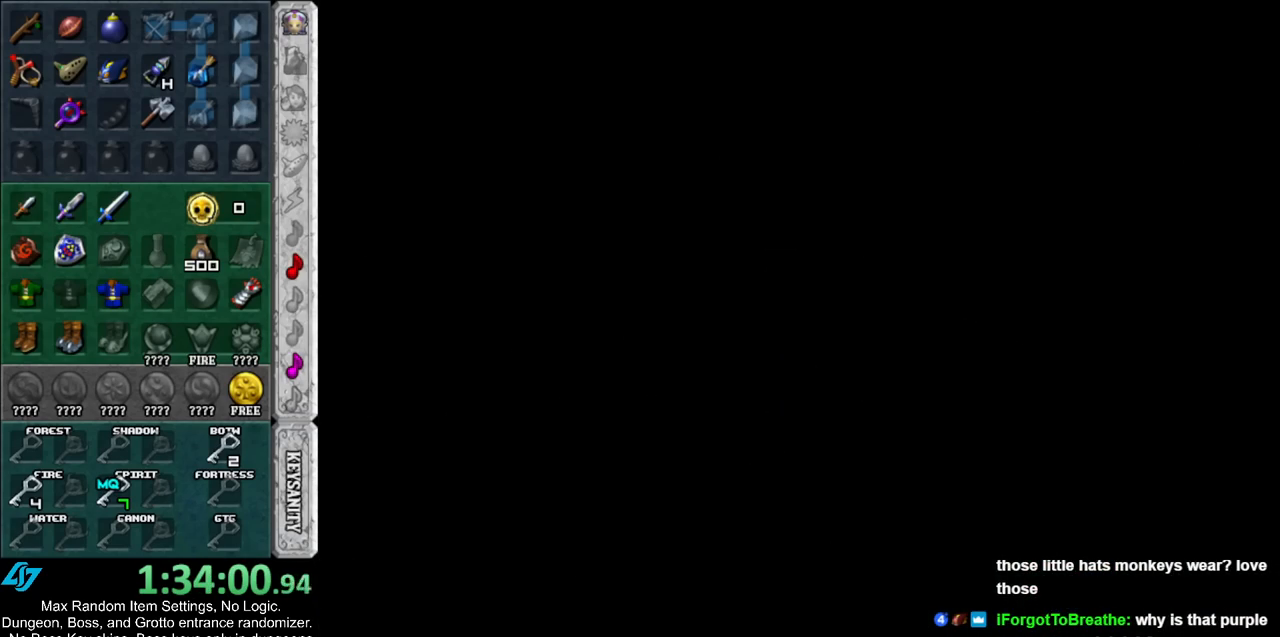
{"buttons": [], "left_stick": "up", "right_stick": "center", "events": [[233, "left_stick", "up"]]}
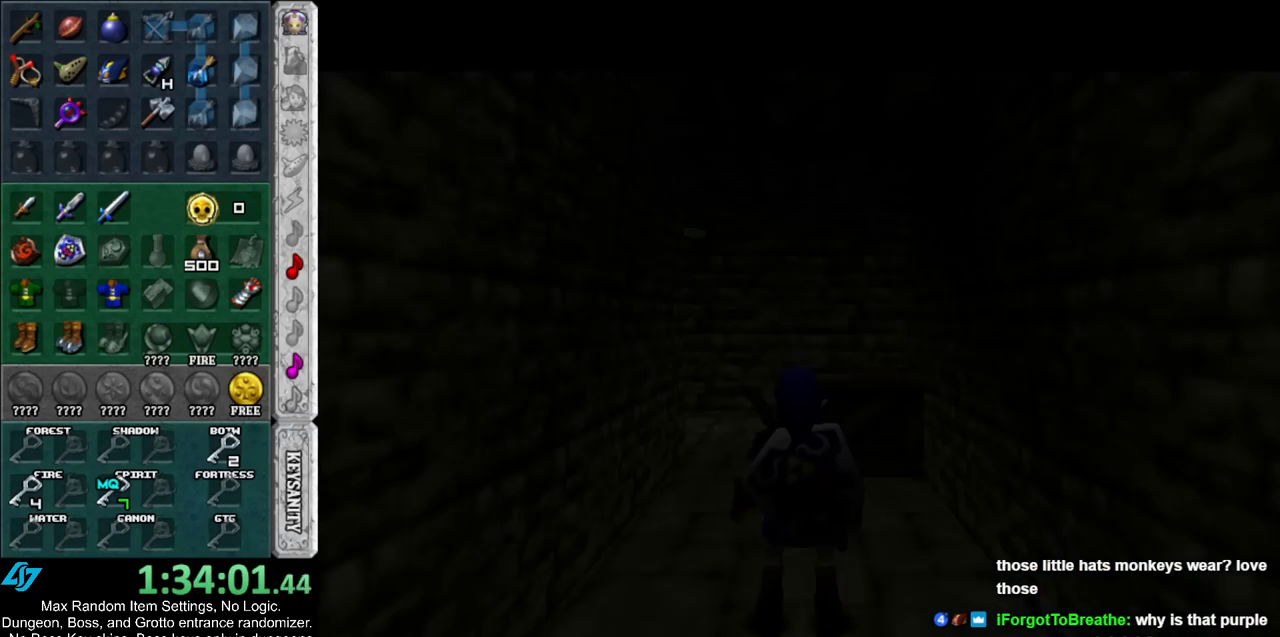
{"buttons": [], "left_stick": "up", "right_stick": "center", "events": []}
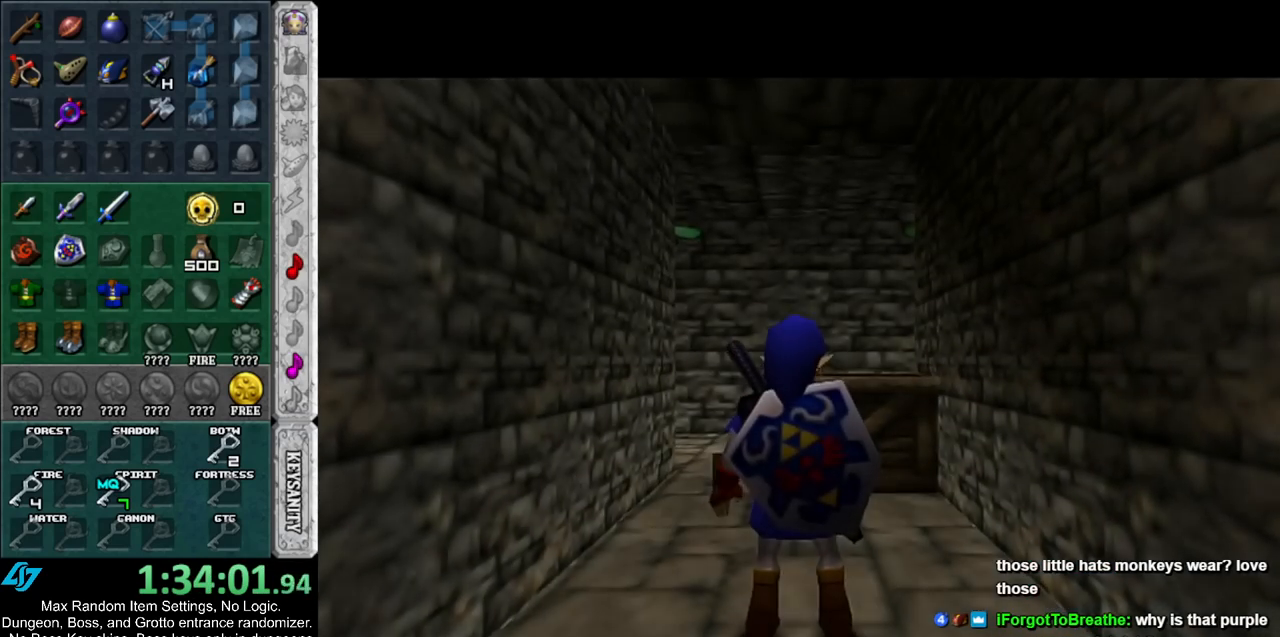
{"buttons": [], "left_stick": "up", "right_stick": "center", "events": [[333, "A", "down"], [450, "A", "up"]]}
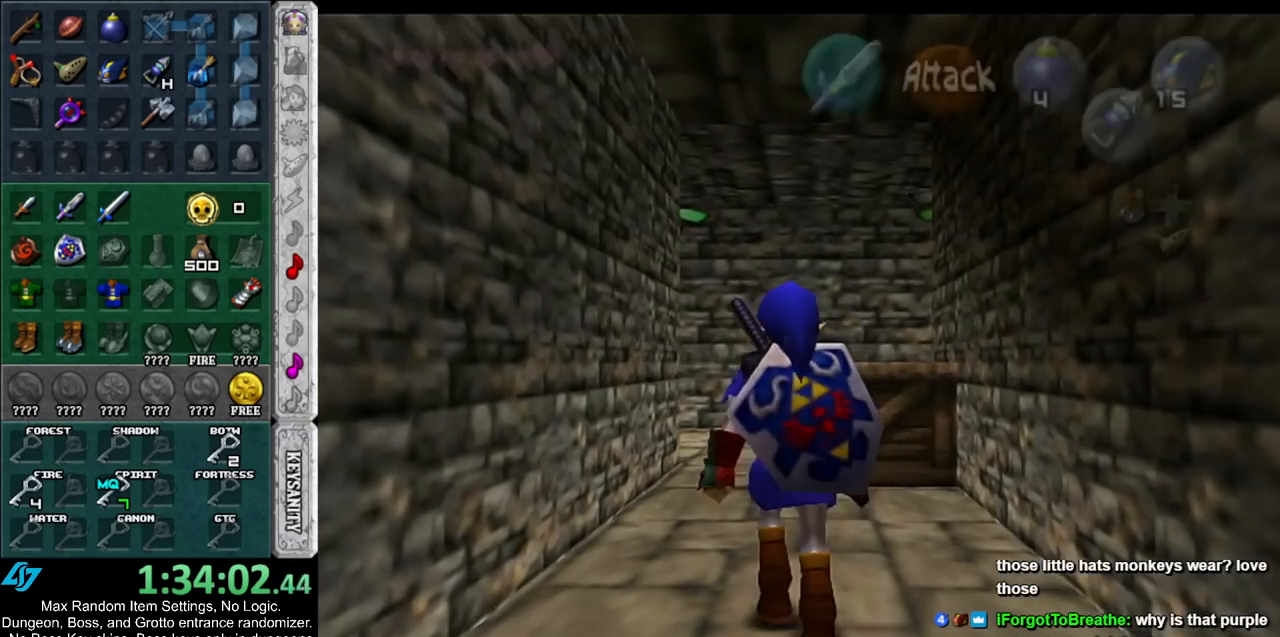
{"buttons": [], "left_stick": "up", "right_stick": "center", "events": []}
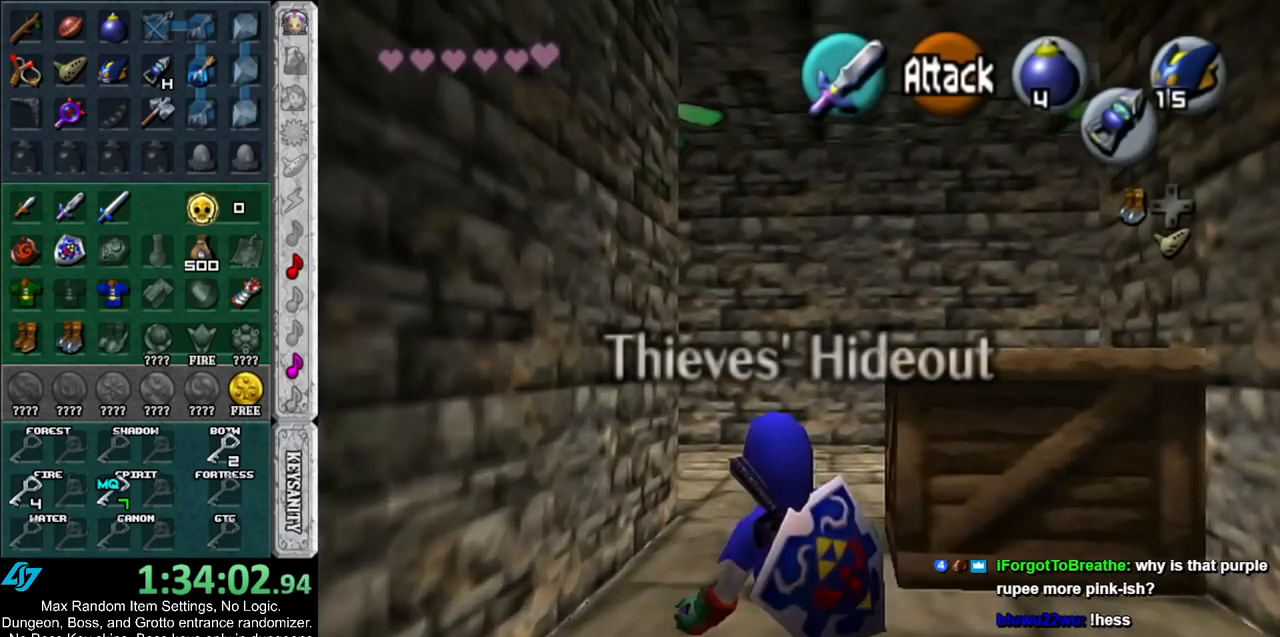
{"buttons": ["Z"], "left_stick": "right", "right_stick": "center", "events": [[200, "left_stick", "up-right"], [300, "Z", "down"], [317, "left_stick", "right"]]}
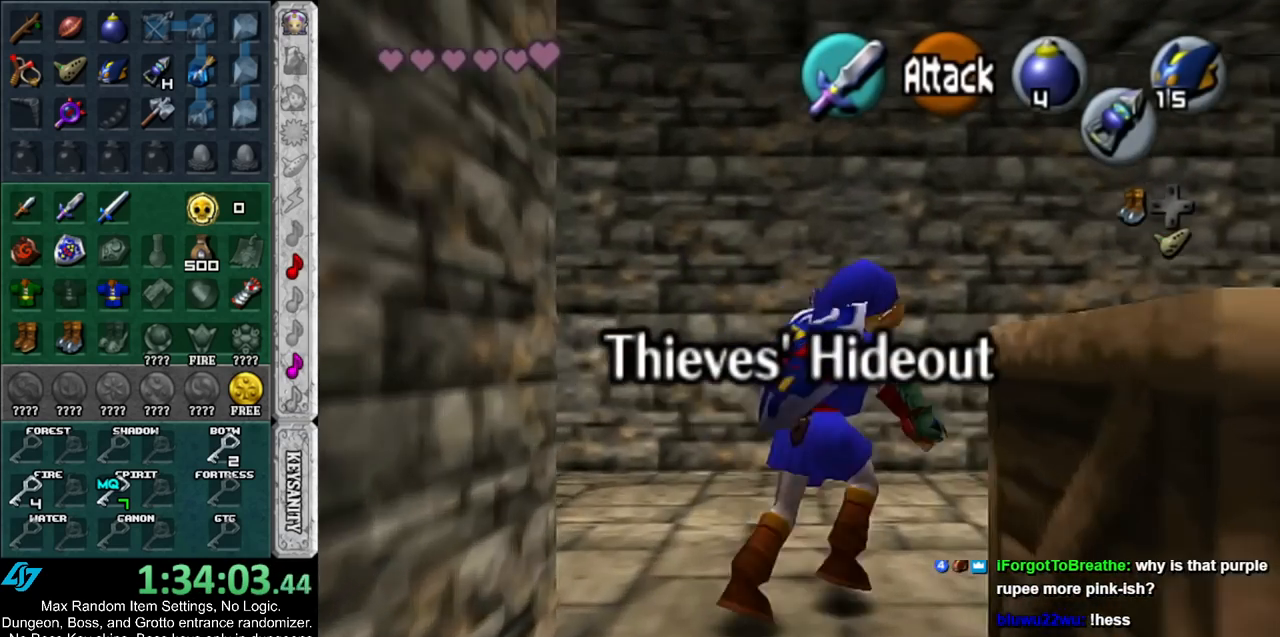
{"buttons": ["Z"], "left_stick": "center", "right_stick": "center", "events": [[117, "left_stick", "center"]]}
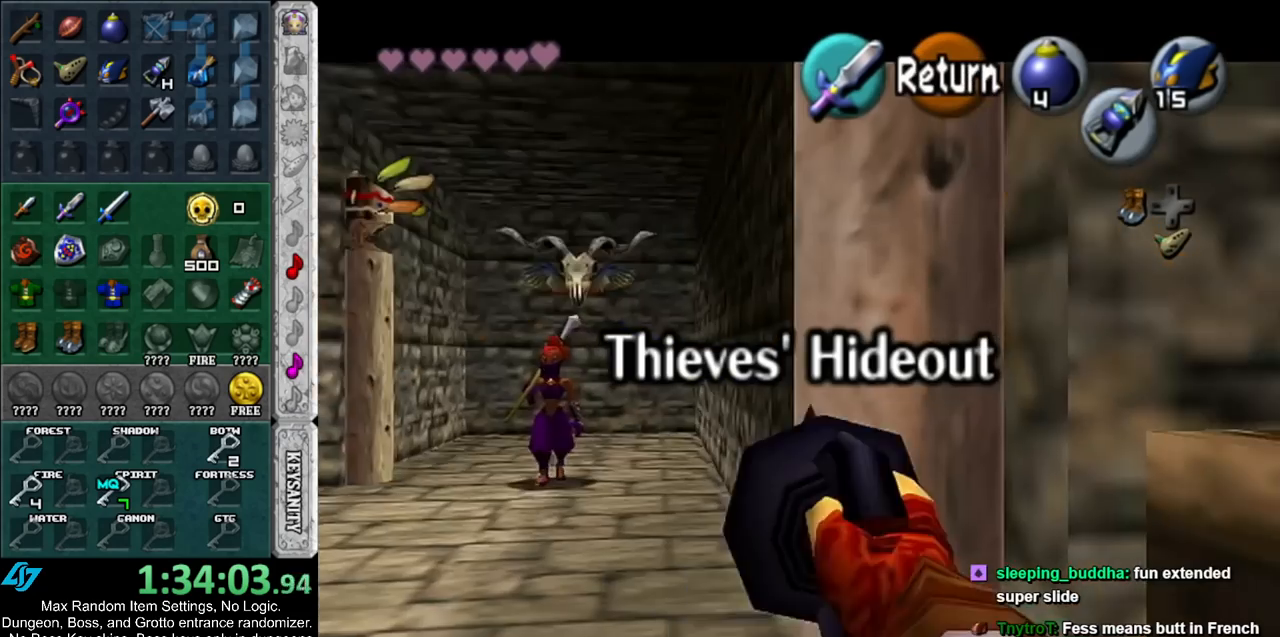
{"buttons": [], "left_stick": "center", "right_stick": "center", "events": [[133, "left_stick", "left"], [367, "Z", "up"], [400, "left_stick", "center"]]}
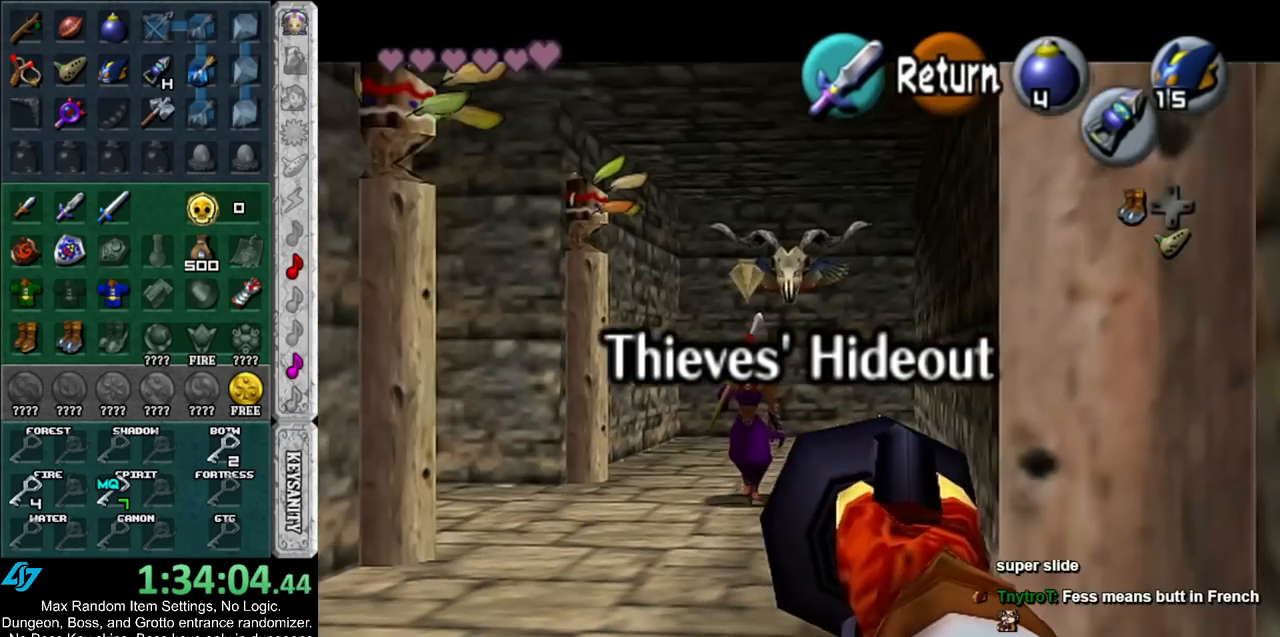
{"buttons": [], "left_stick": "center", "right_stick": "center", "events": []}
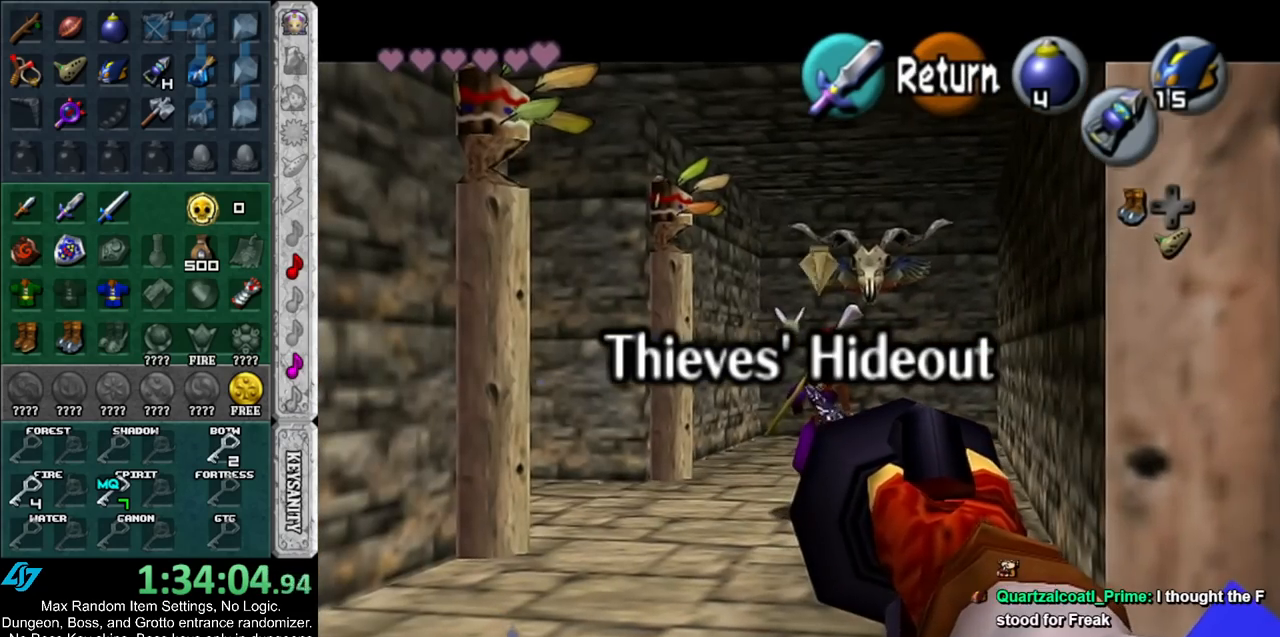
{"buttons": [], "left_stick": "up", "right_stick": "center", "events": [[50, "left_stick", "up"], [83, "A", "down"], [167, "A", "up"], [233, "A", "down"], [317, "A", "up"], [383, "A", "down"], [450, "A", "up"]]}
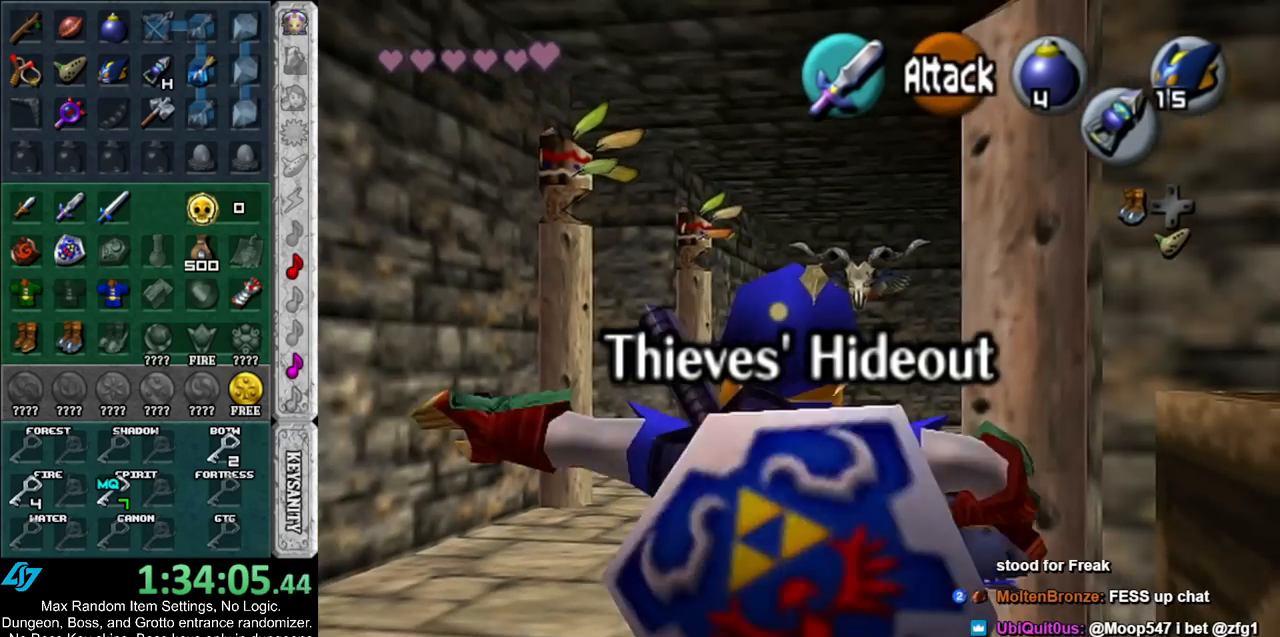
{"buttons": [], "left_stick": "up", "right_stick": "center", "events": [[17, "A", "down"], [150, "A", "up"]]}
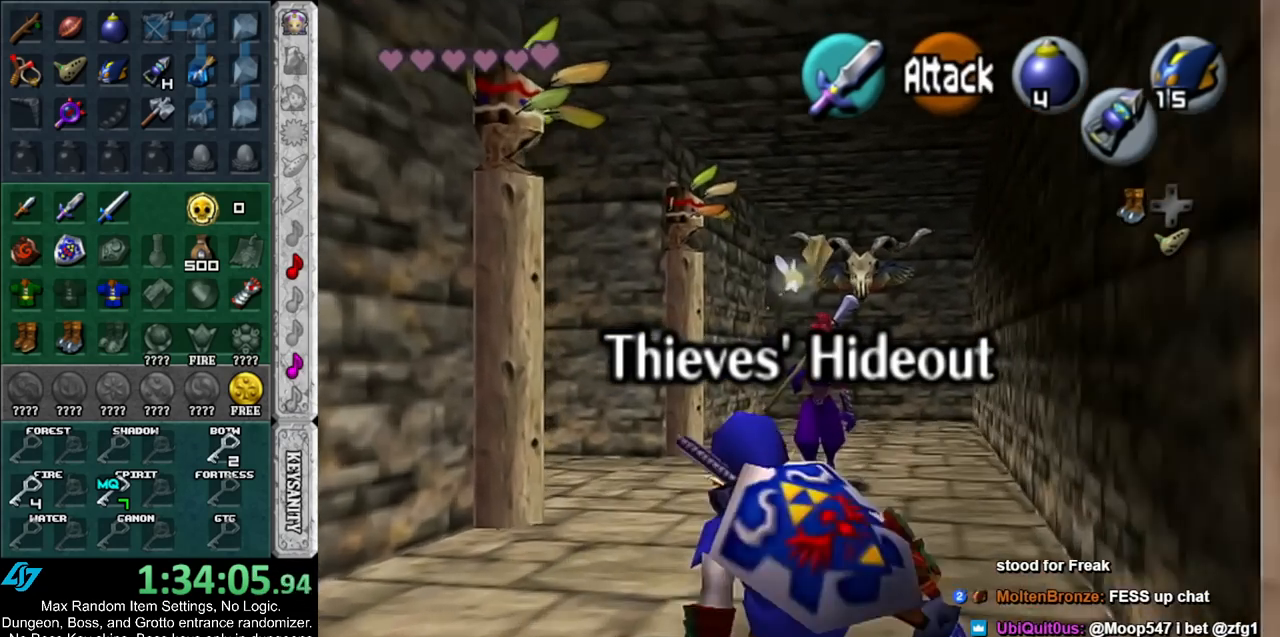
{"buttons": [], "left_stick": "up", "right_stick": "center", "events": [[133, "B", "down"], [300, "B", "up"]]}
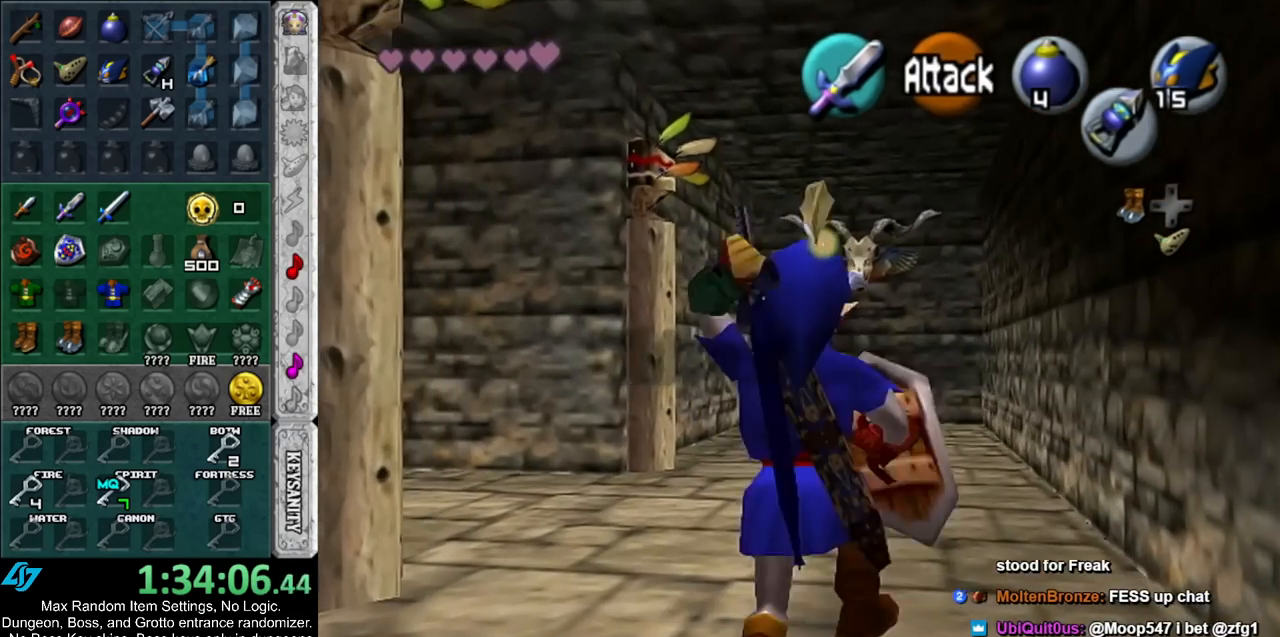
{"buttons": ["A"], "left_stick": "up-left", "right_stick": "center", "events": [[83, "left_stick", "up-left"], [417, "A", "down"]]}
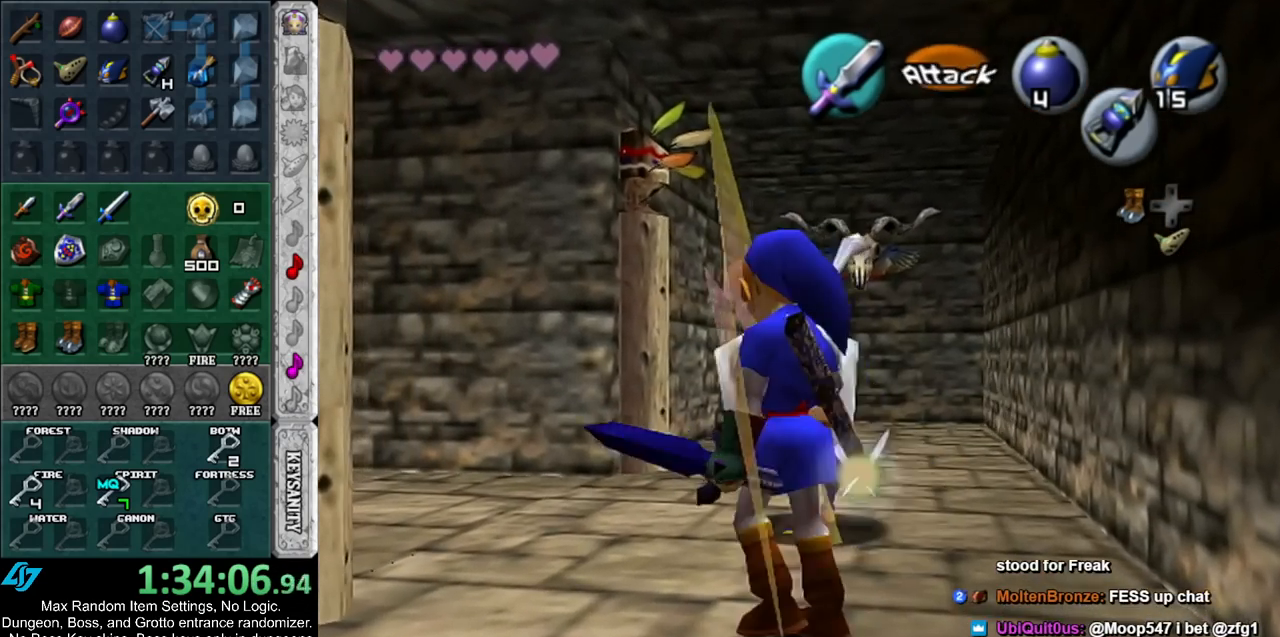
{"buttons": [], "left_stick": "up-left", "right_stick": "center", "events": [[150, "A", "up"]]}
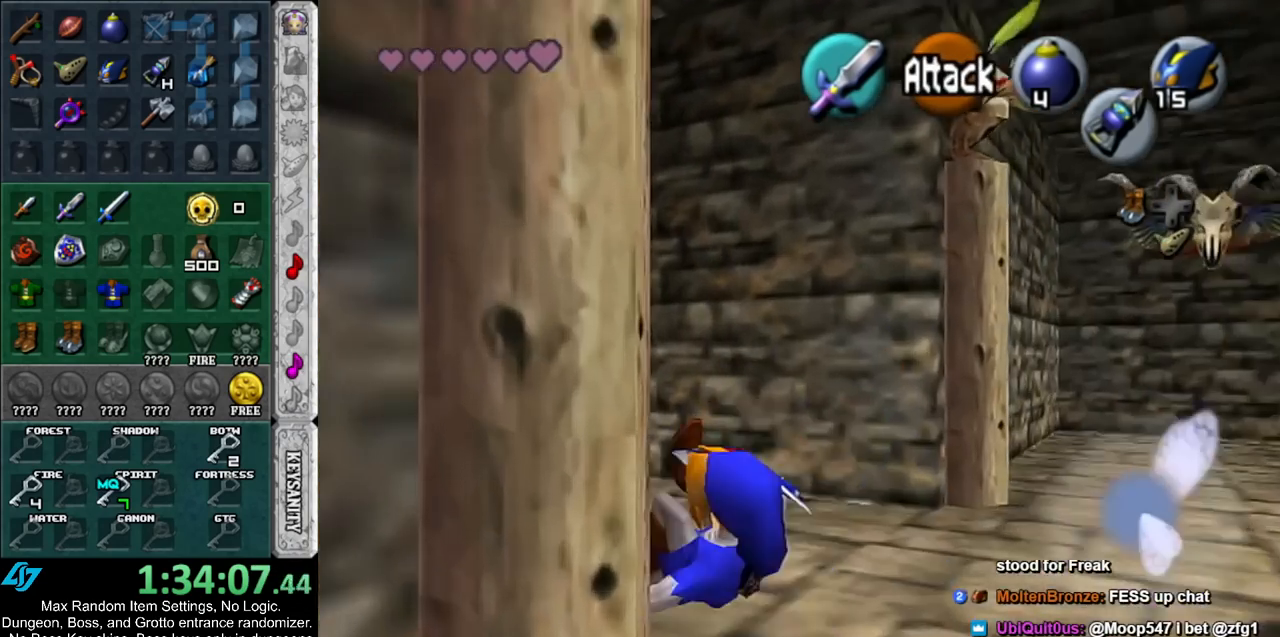
{"buttons": [], "left_stick": "up-left", "right_stick": "center", "events": [[233, "A", "down"], [433, "A", "up"]]}
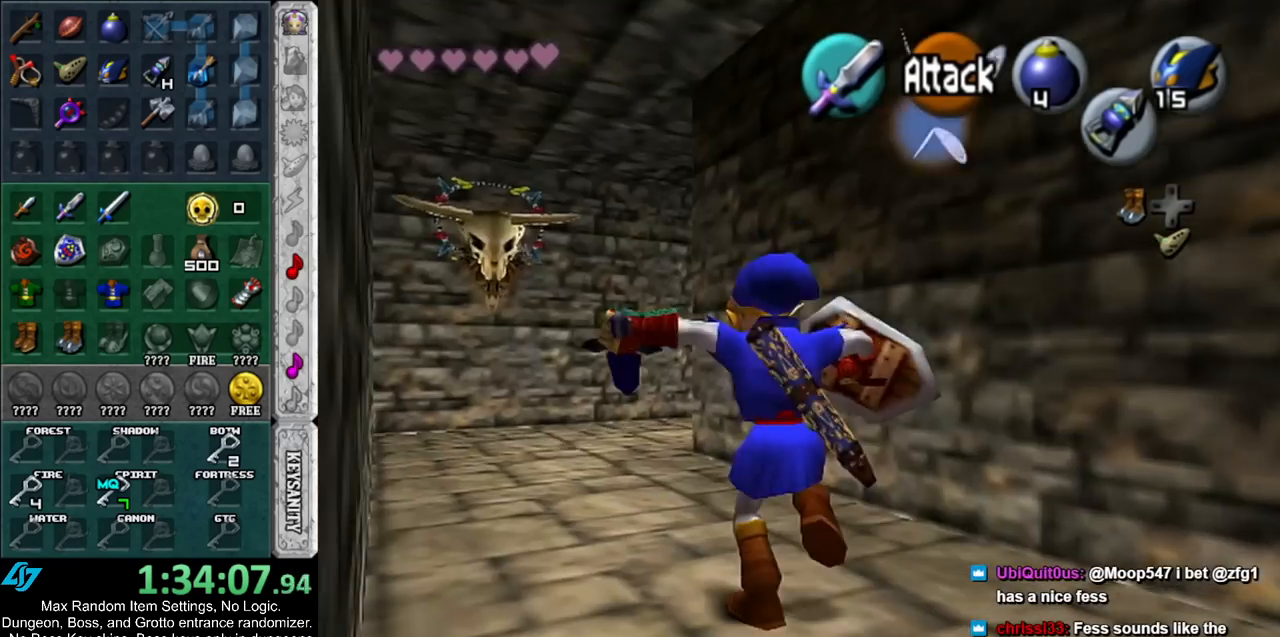
{"buttons": [], "left_stick": "up", "right_stick": "center", "events": [[267, "left_stick", "up"]]}
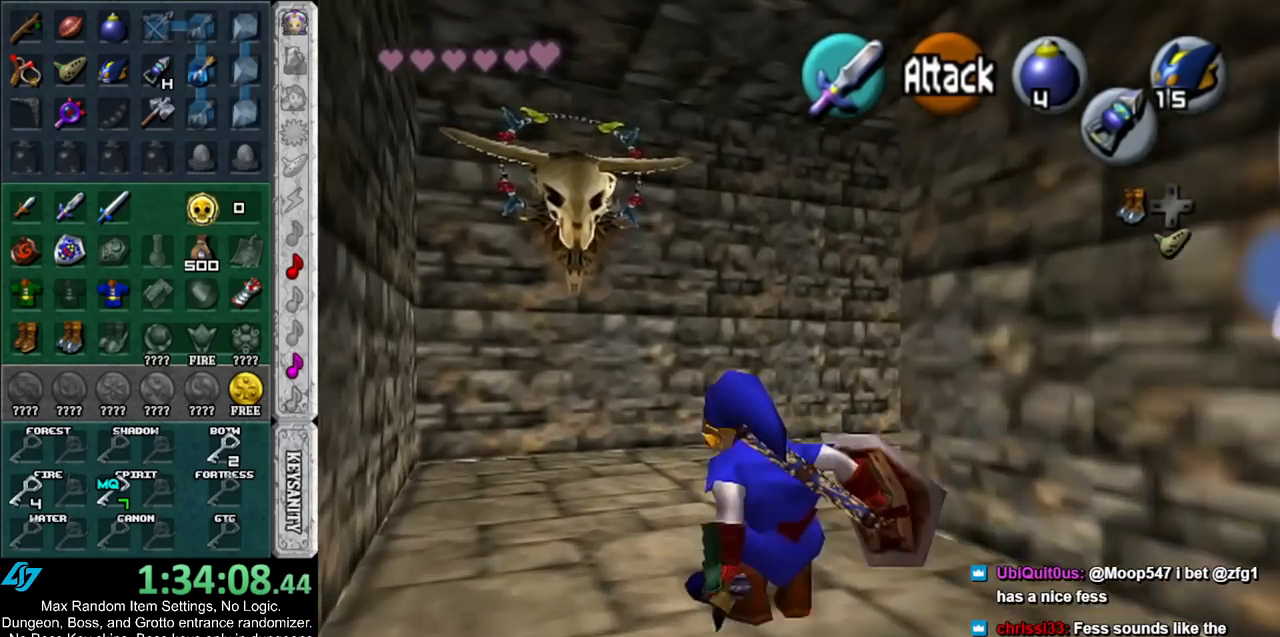
{"buttons": ["L1"], "left_stick": "up", "right_stick": "center", "events": [[100, "left_stick", "up-right"], [200, "A", "down"], [300, "L1", "down"], [383, "A", "up"], [417, "left_stick", "up"]]}
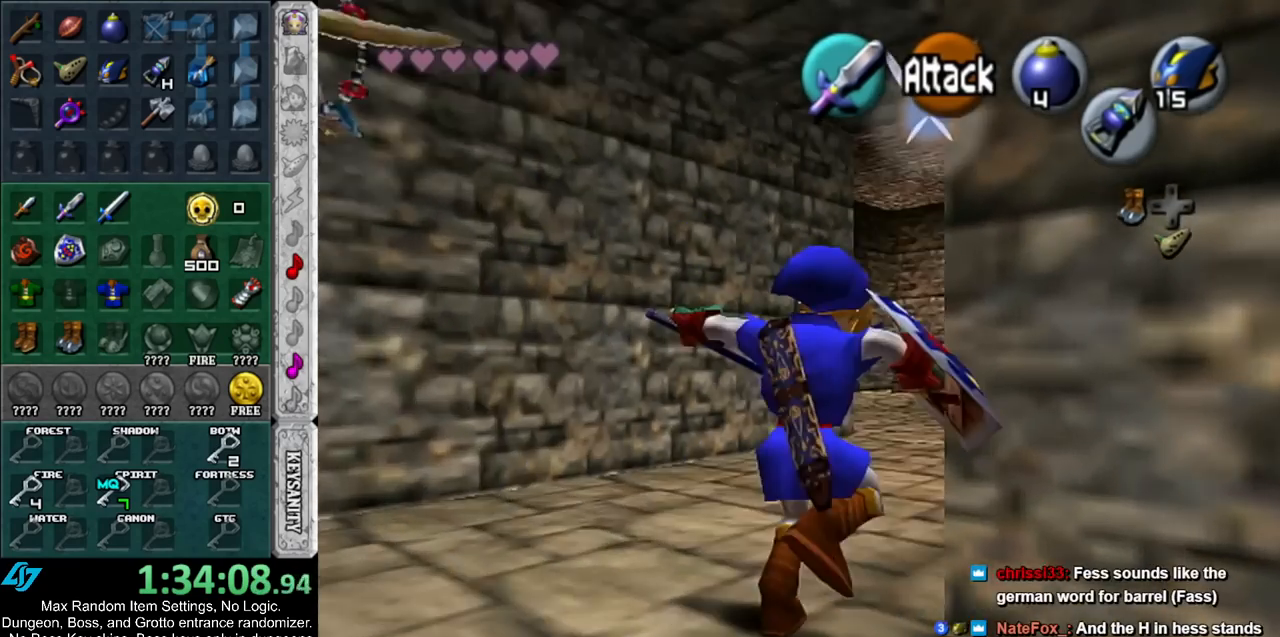
{"buttons": [], "left_stick": "up", "right_stick": "center", "events": [[17, "L1", "up"]]}
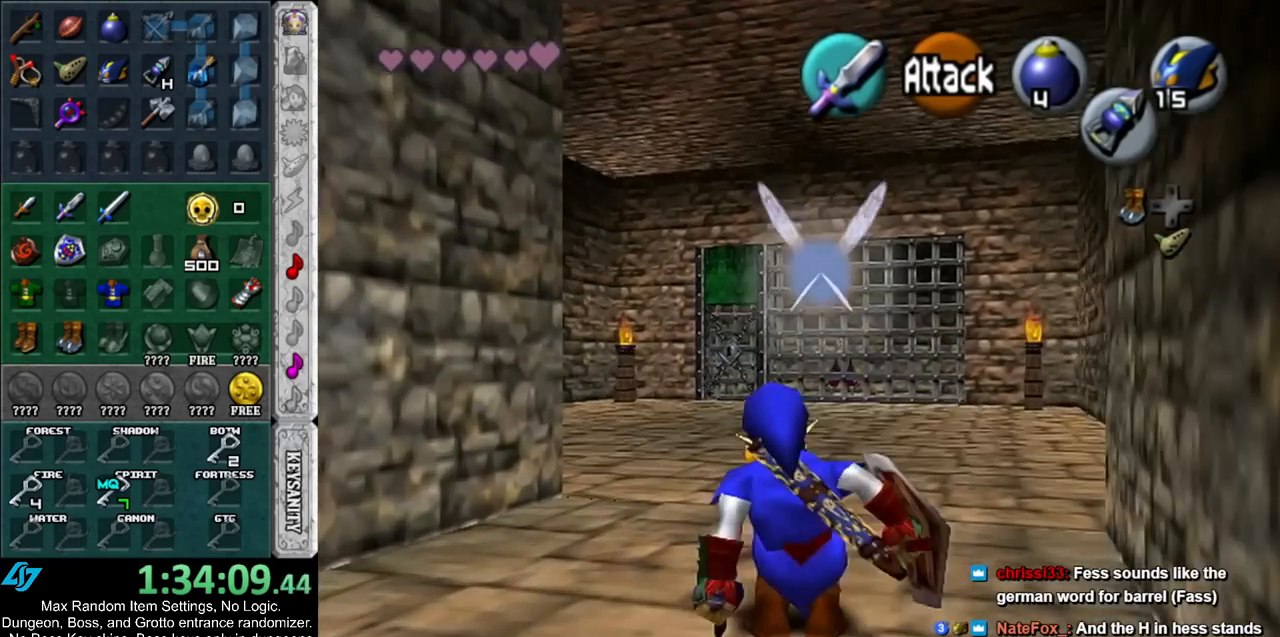
{"buttons": ["L1"], "left_stick": "up", "right_stick": "center", "events": [[450, "L1", "down"]]}
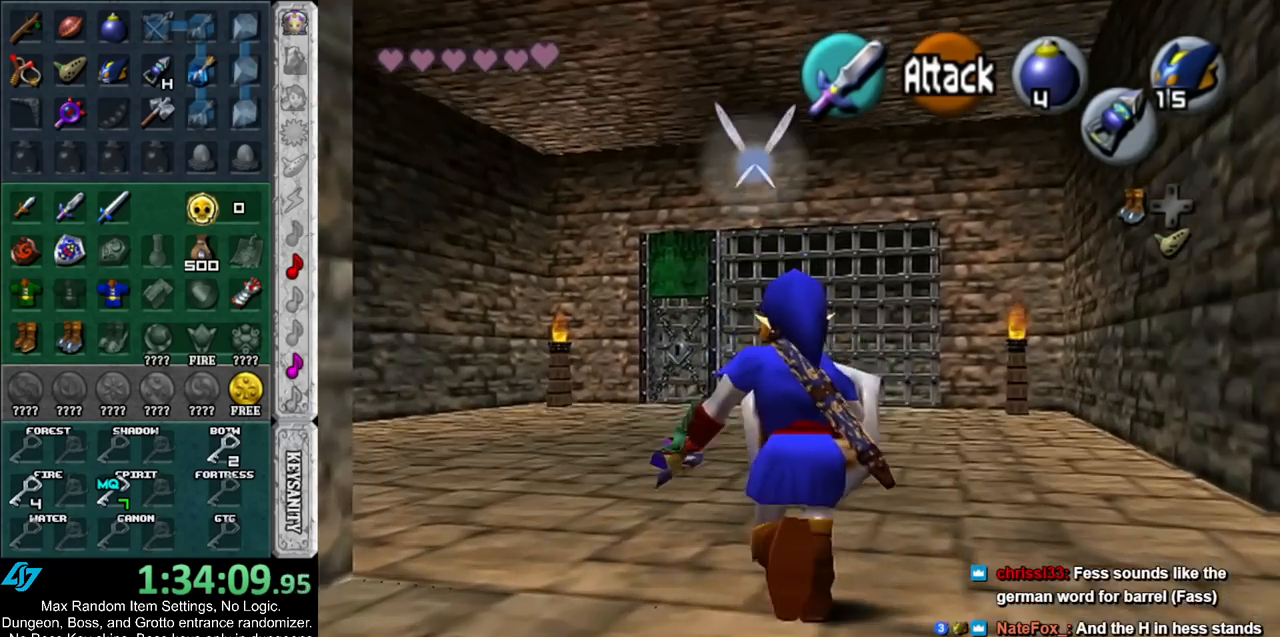
{"buttons": [], "left_stick": "up", "right_stick": "center", "events": [[117, "A", "down"], [200, "A", "up"], [233, "L1", "up"]]}
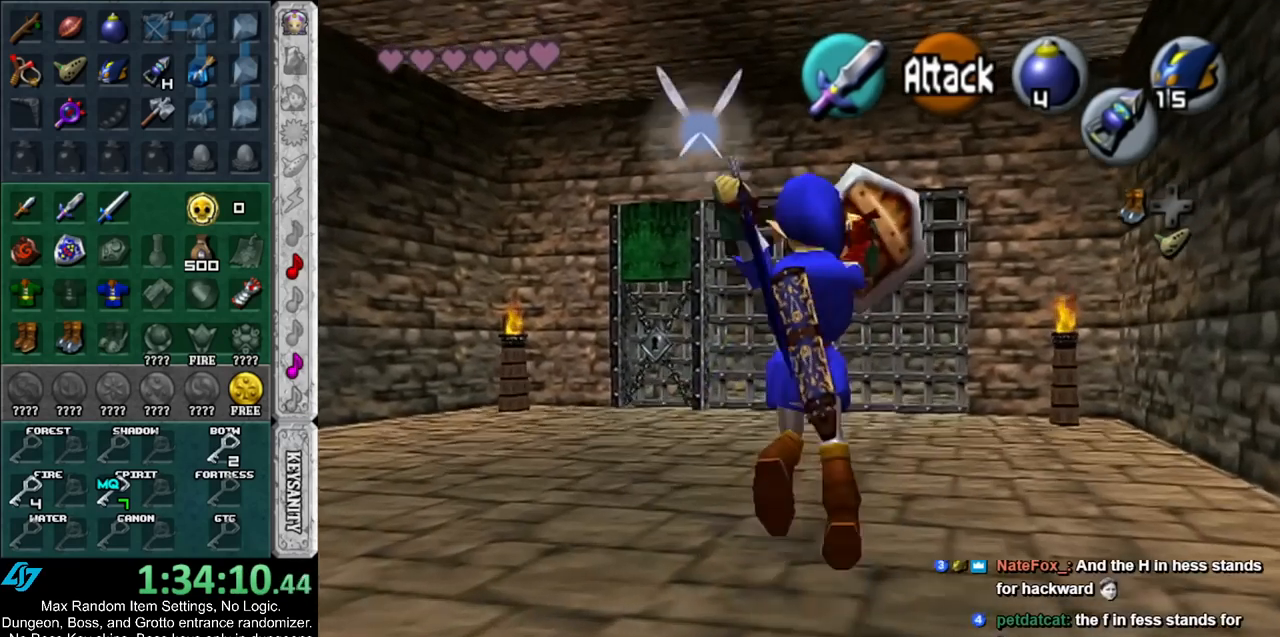
{"buttons": [], "left_stick": "up", "right_stick": "center", "events": [[433, "A", "down"], [483, "A", "up"]]}
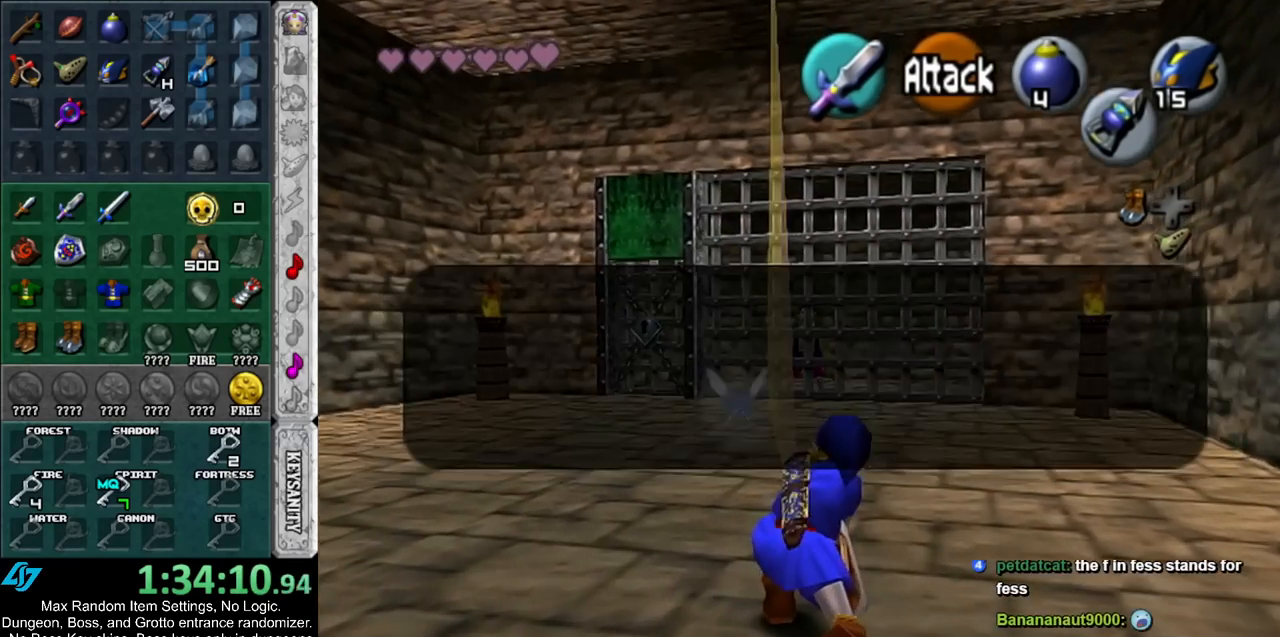
{"buttons": ["A"], "left_stick": "up", "right_stick": "center", "events": [[83, "A", "down"], [150, "A", "up"], [200, "A", "down"], [267, "A", "up"], [350, "A", "down"], [417, "A", "up"], [483, "A", "down"]]}
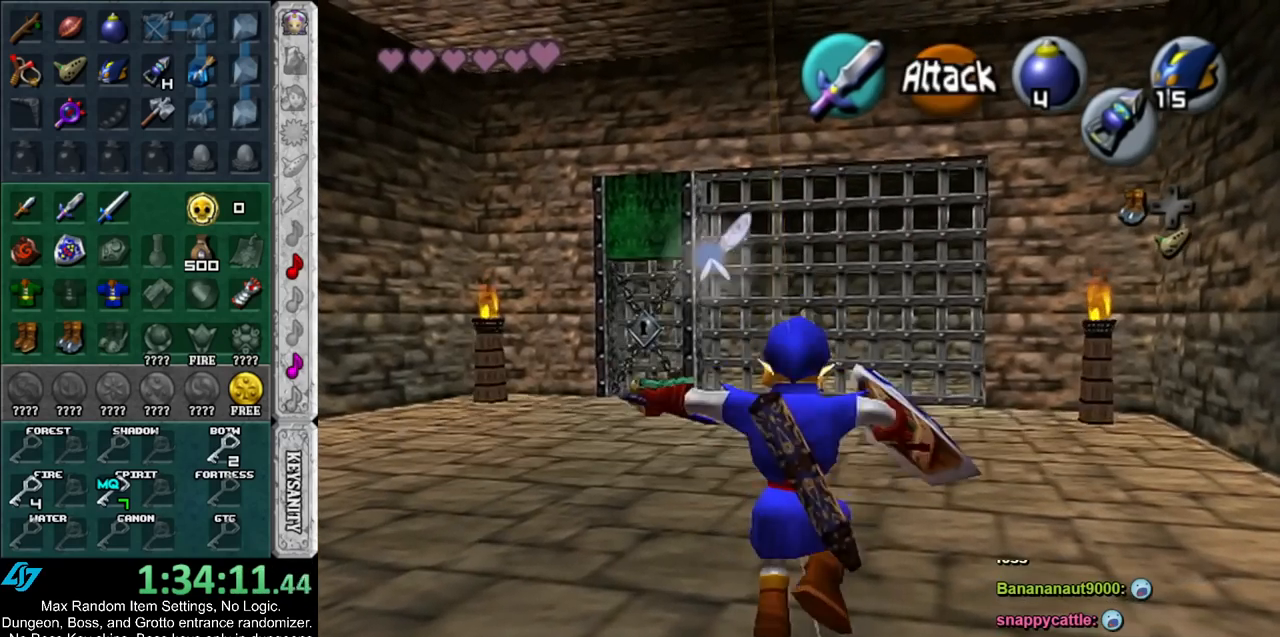
{"buttons": [], "left_stick": "up", "right_stick": "center", "events": [[67, "A", "up"]]}
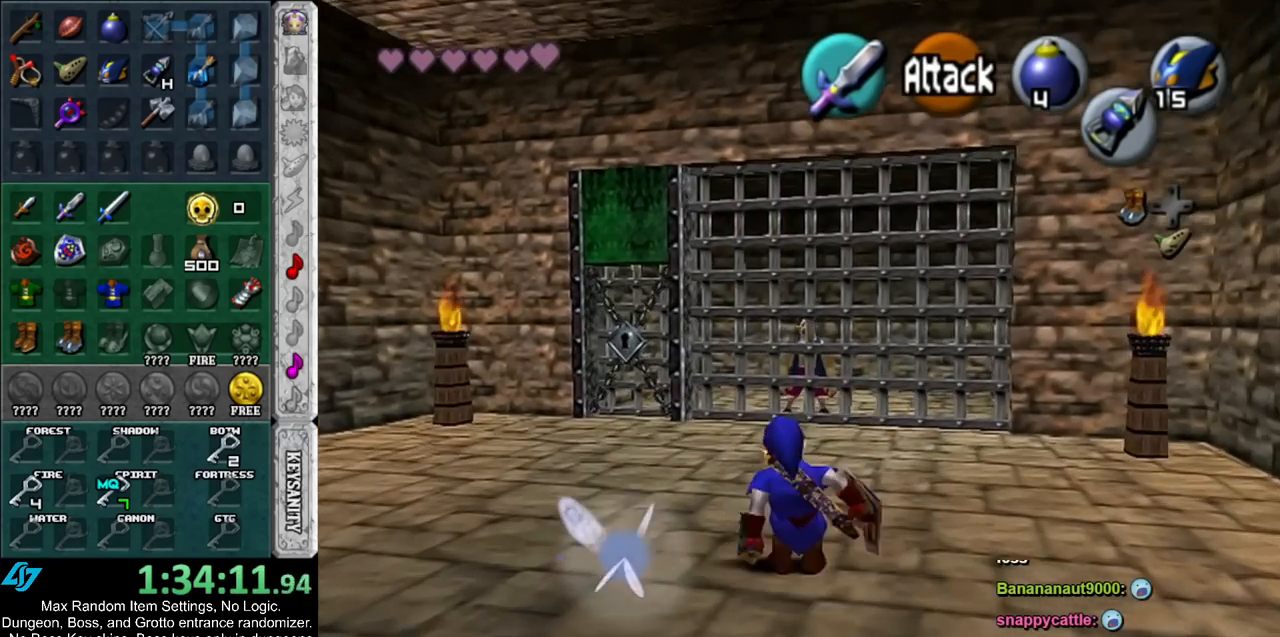
{"buttons": [], "left_stick": "up", "right_stick": "center", "events": [[17, "A", "down"], [200, "A", "up"]]}
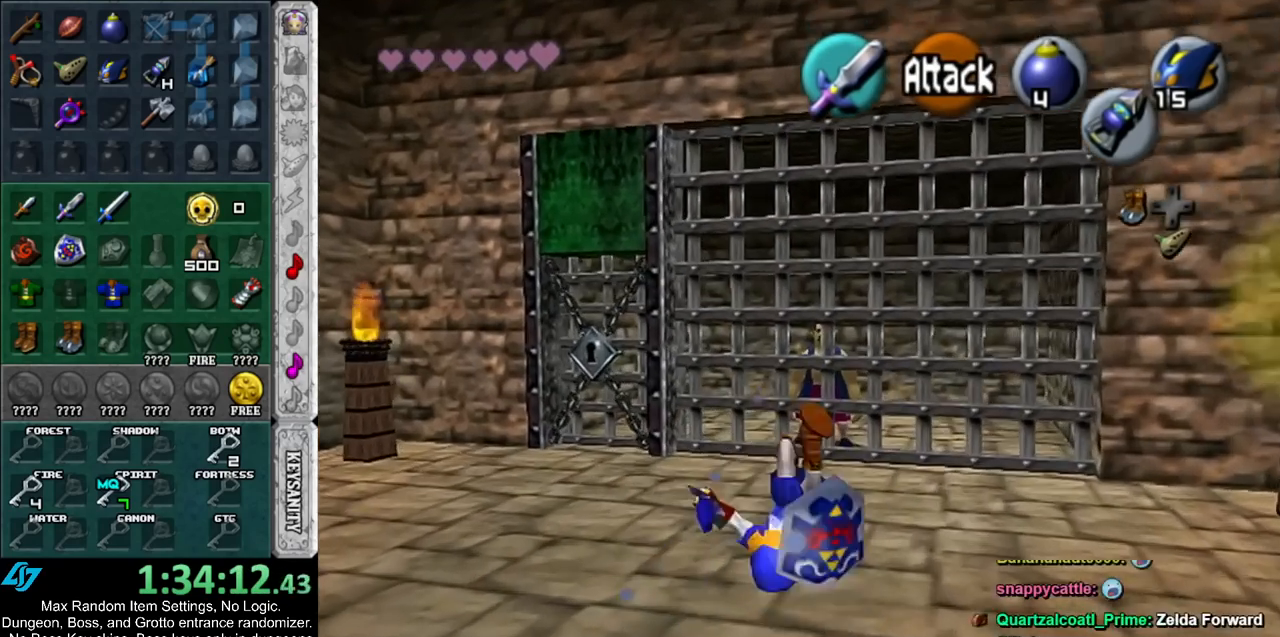
{"buttons": ["A"], "left_stick": "center", "right_stick": "center", "events": [[300, "A", "down"], [383, "left_stick", "center"], [417, "A", "up"], [483, "A", "down"]]}
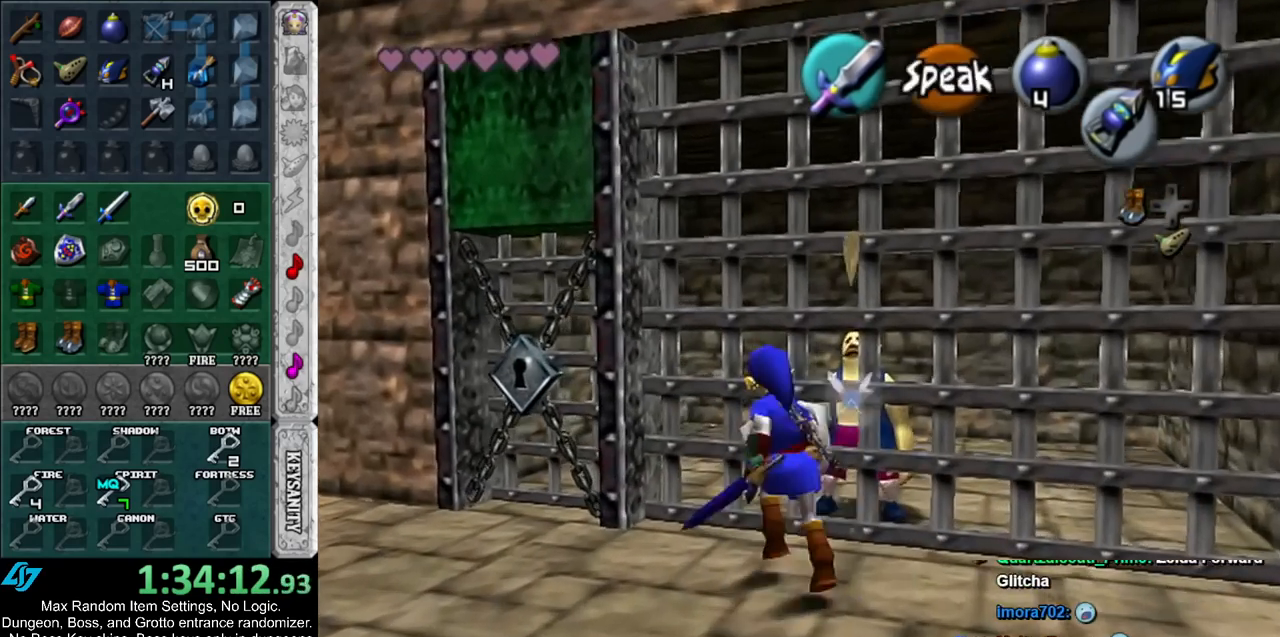
{"buttons": ["A"], "left_stick": "center", "right_stick": "center", "events": [[50, "A", "up"], [117, "A", "down"], [200, "A", "up"], [417, "A", "down"], [417, "B", "down"], [483, "B", "up"]]}
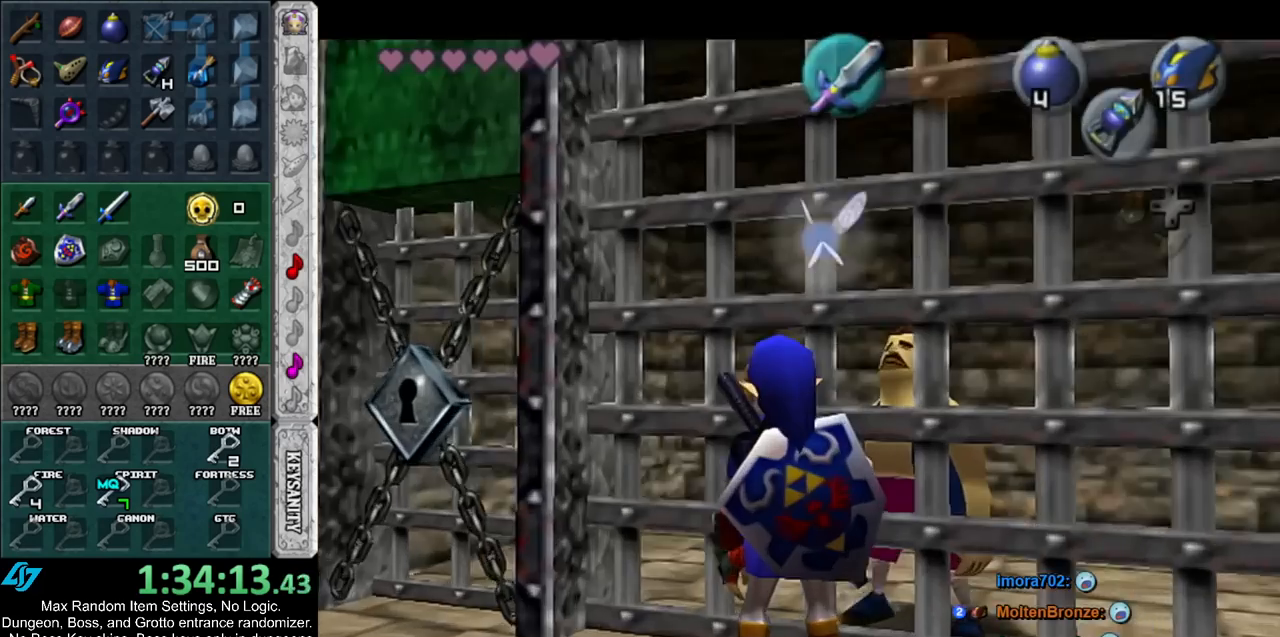
{"buttons": [], "left_stick": "up-left", "right_stick": "center", "events": [[17, "A", "up"], [83, "A", "down"], [83, "B", "down"], [83, "left_stick", "up-left"], [133, "A", "up"], [133, "B", "up"], [233, "A", "down"], [233, "B", "down"], [300, "A", "up"], [300, "B", "up"], [400, "A", "down"], [400, "B", "down"], [433, "A", "up"], [433, "B", "up"]]}
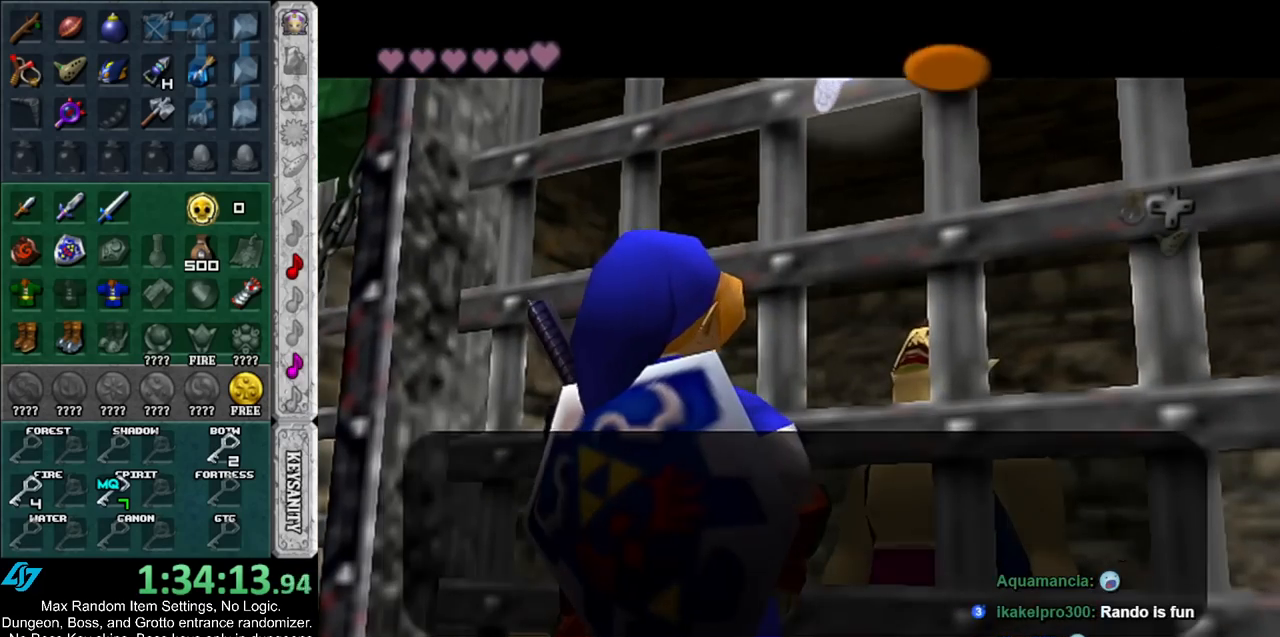
{"buttons": ["A", "B"], "left_stick": "up-left", "right_stick": "center", "events": [[50, "A", "down"], [50, "B", "down"], [83, "A", "up"], [83, "B", "up"], [167, "B", "down"], [200, "A", "down"], [233, "A", "up"], [233, "B", "up"], [333, "A", "down"], [333, "B", "down"], [383, "A", "up"], [383, "B", "up"], [483, "A", "down"], [483, "B", "down"]]}